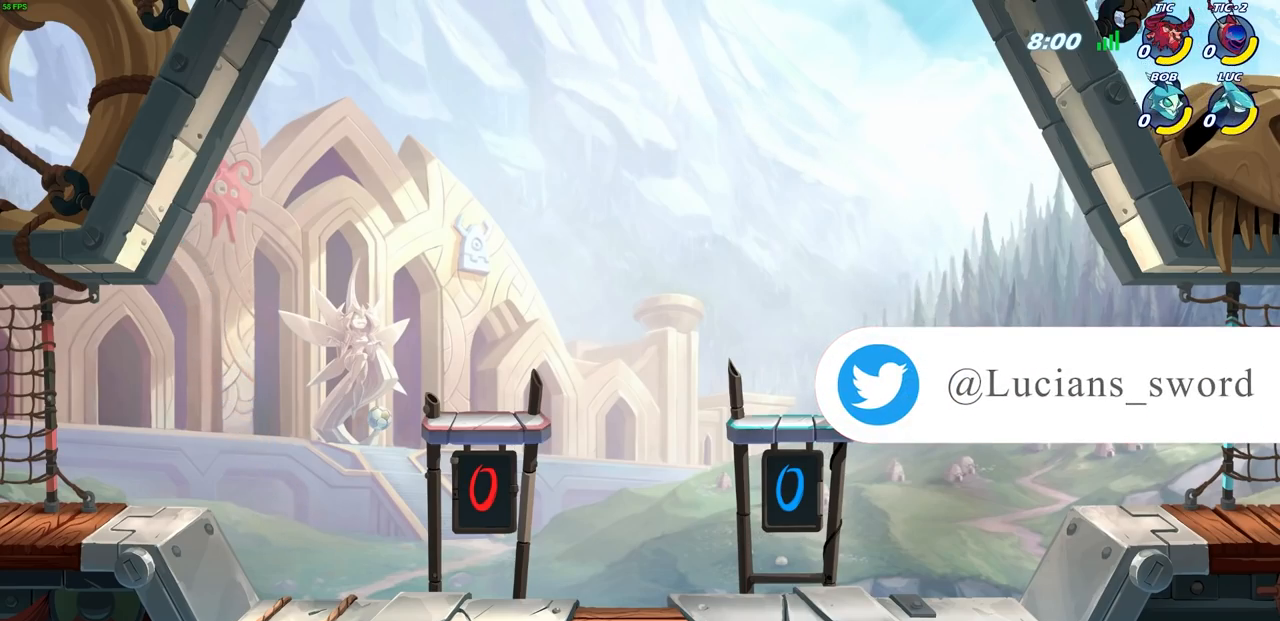
Gameplay with a controller (PlayStation layout); each line is a JSON object with the inputs held at the frame after it. "events" lists button and stick changes between this image and that frame as [ms after this image, input, new state], when the widget could be followed in between. Not read: R1.
{"buttons": ["SELECT"], "left_stick": "center", "right_stick": "center", "events": [[483, "SELECT", "down"]]}
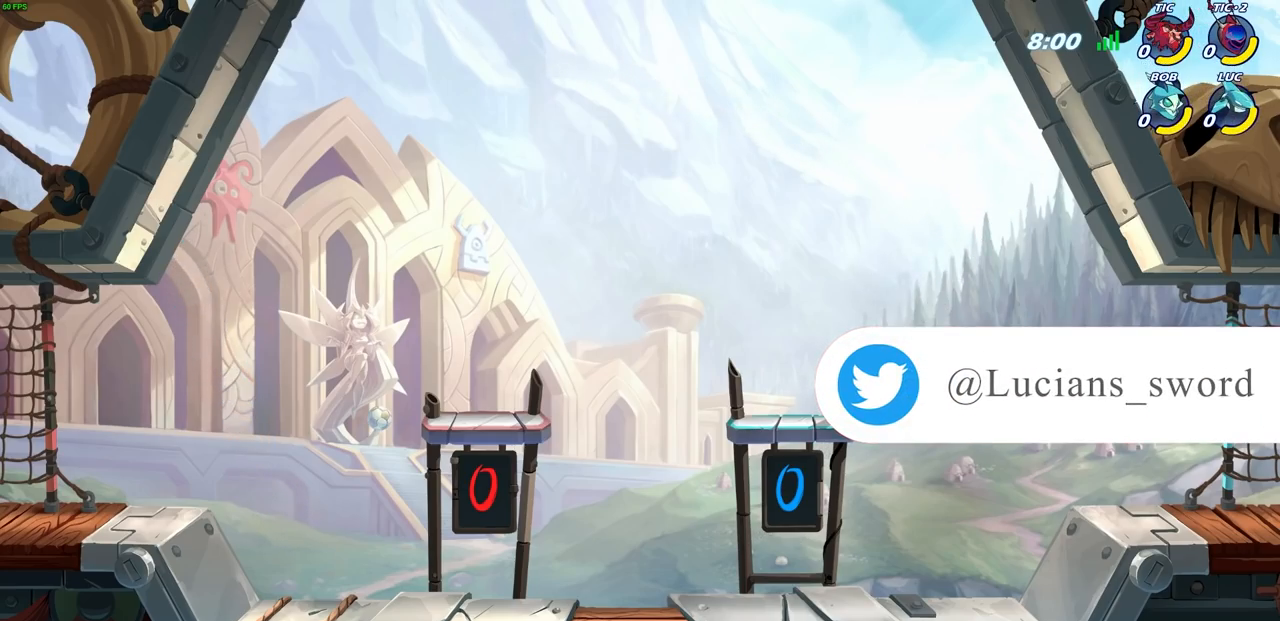
{"buttons": ["SELECT"], "left_stick": "center", "right_stick": "center", "events": []}
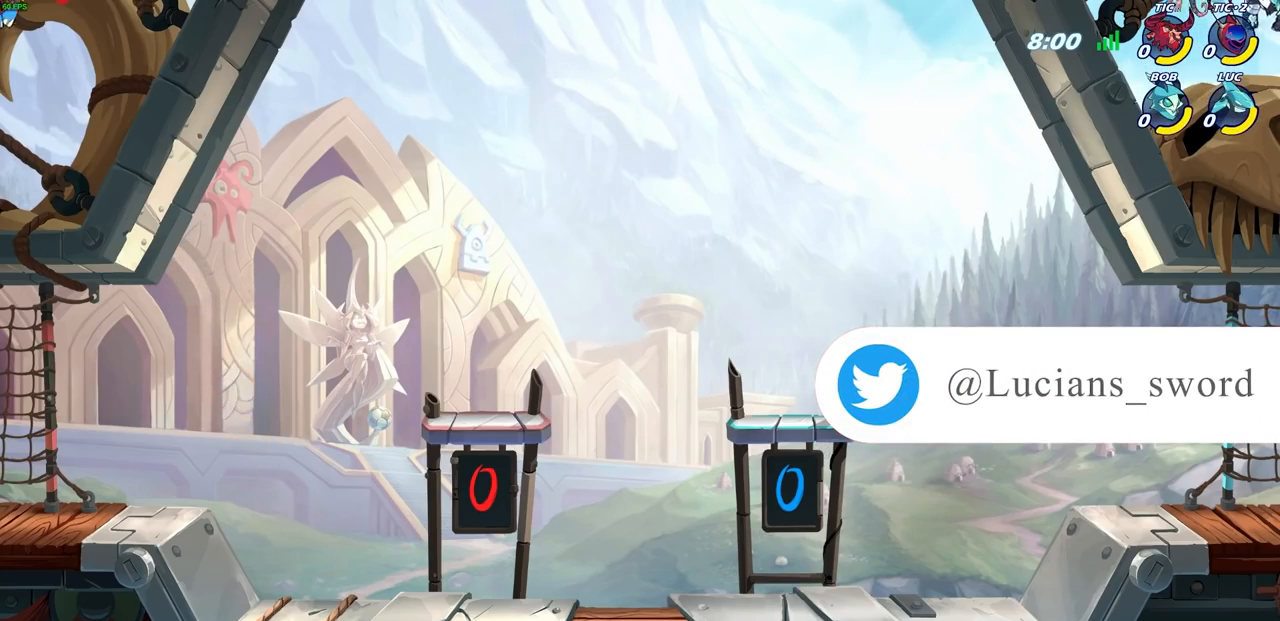
{"buttons": ["SELECT"], "left_stick": "center", "right_stick": "center", "events": []}
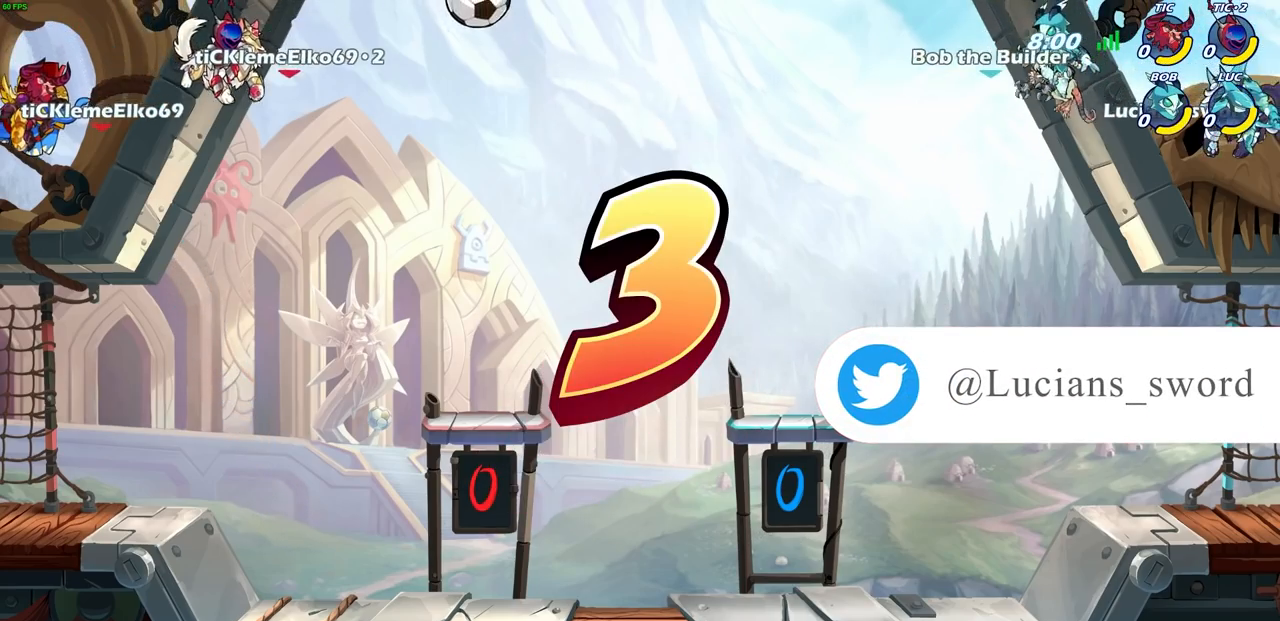
{"buttons": ["SELECT"], "left_stick": "center", "right_stick": "center", "events": []}
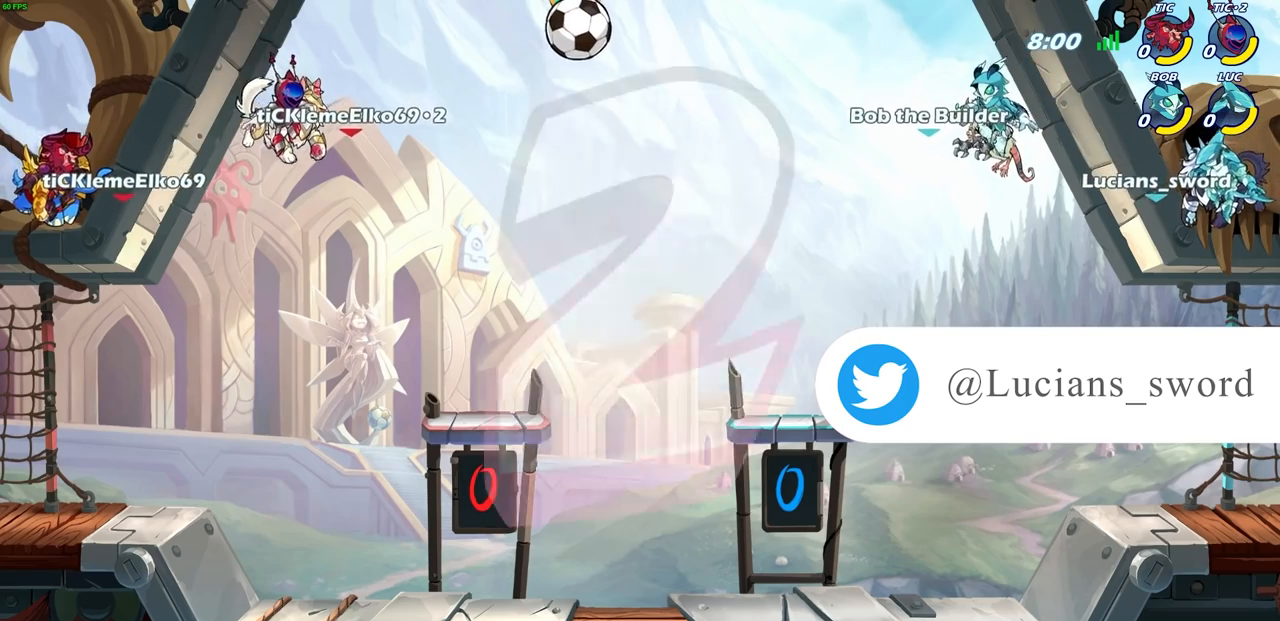
{"buttons": ["SELECT"], "left_stick": "center", "right_stick": "center", "events": [[100, "SELECT", "up"], [250, "SELECT", "down"]]}
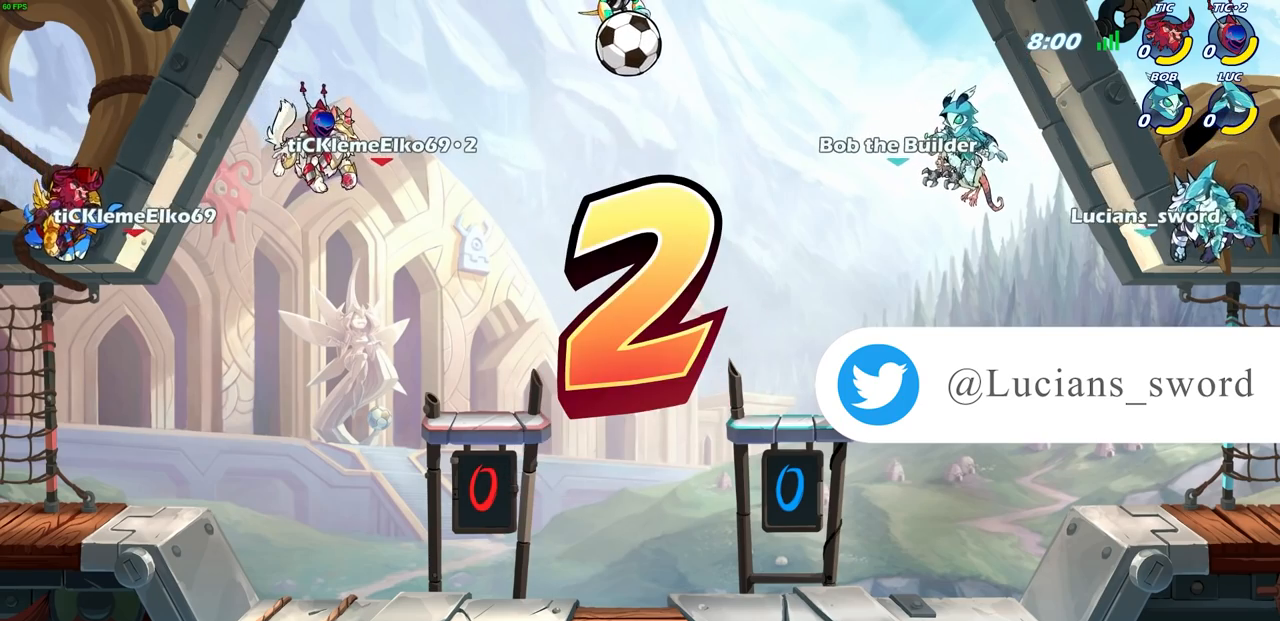
{"buttons": [], "left_stick": "center", "right_stick": "center", "events": [[450, "SELECT", "up"]]}
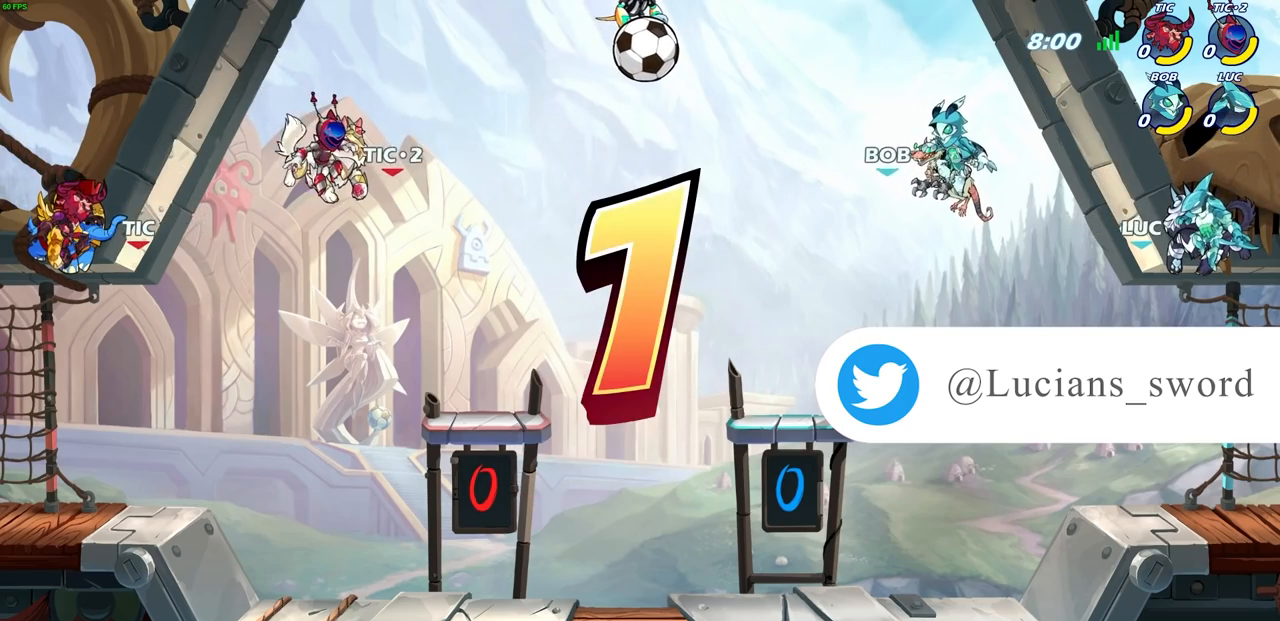
{"buttons": ["SELECT"], "left_stick": "center", "right_stick": "center", "events": [[117, "SELECT", "down"]]}
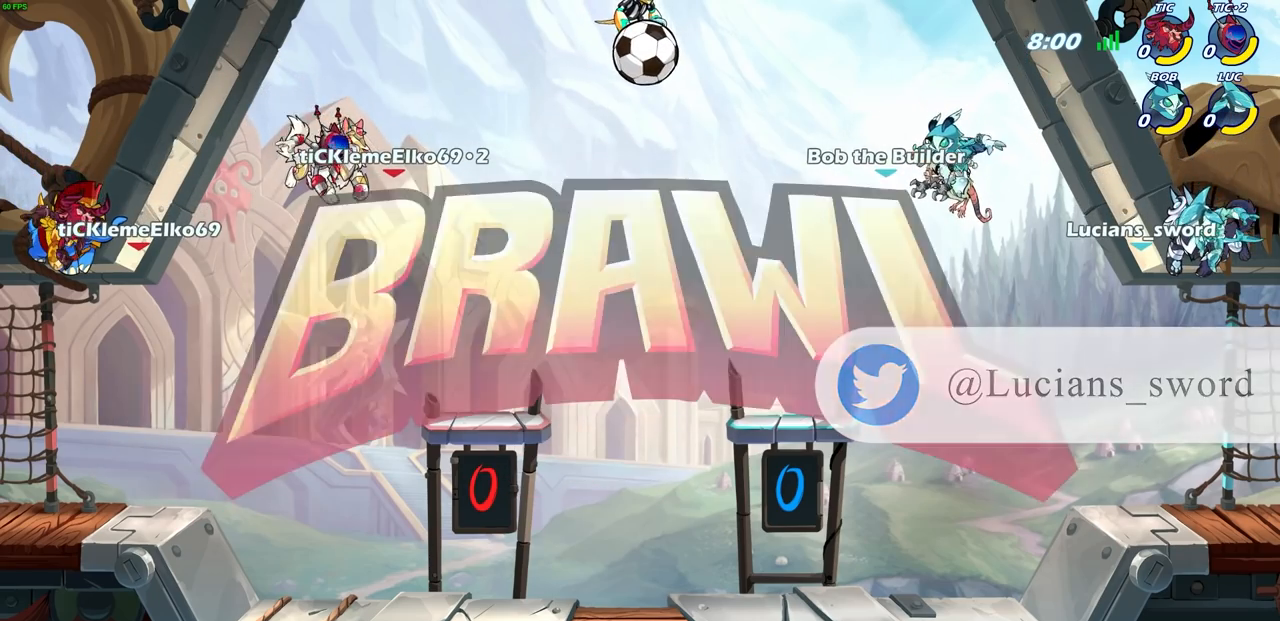
{"buttons": ["SELECT"], "left_stick": "center", "right_stick": "center", "events": []}
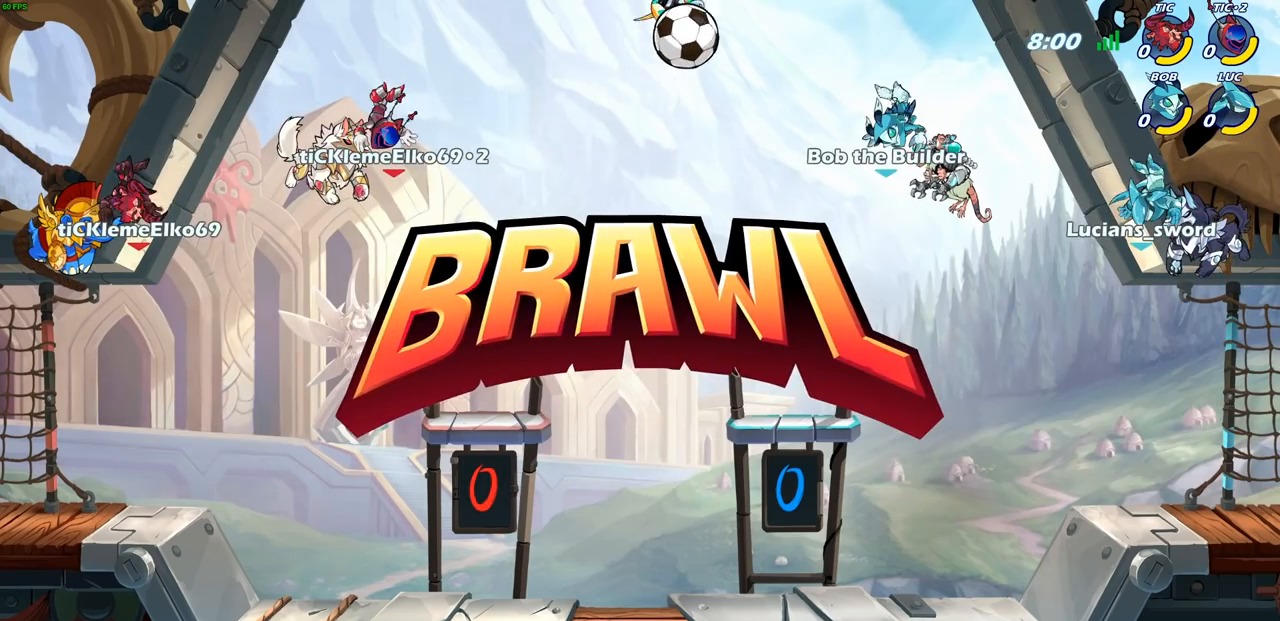
{"buttons": ["SELECT"], "left_stick": "center", "right_stick": "center", "events": []}
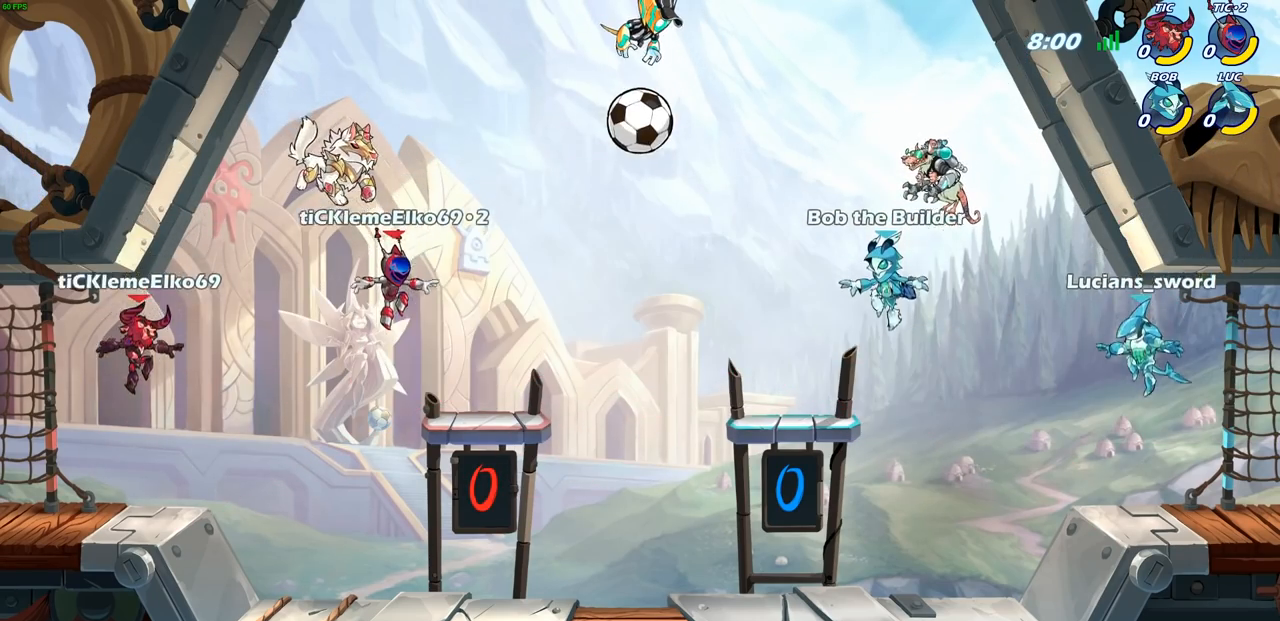
{"buttons": ["SELECT"], "left_stick": "center", "right_stick": "center", "events": []}
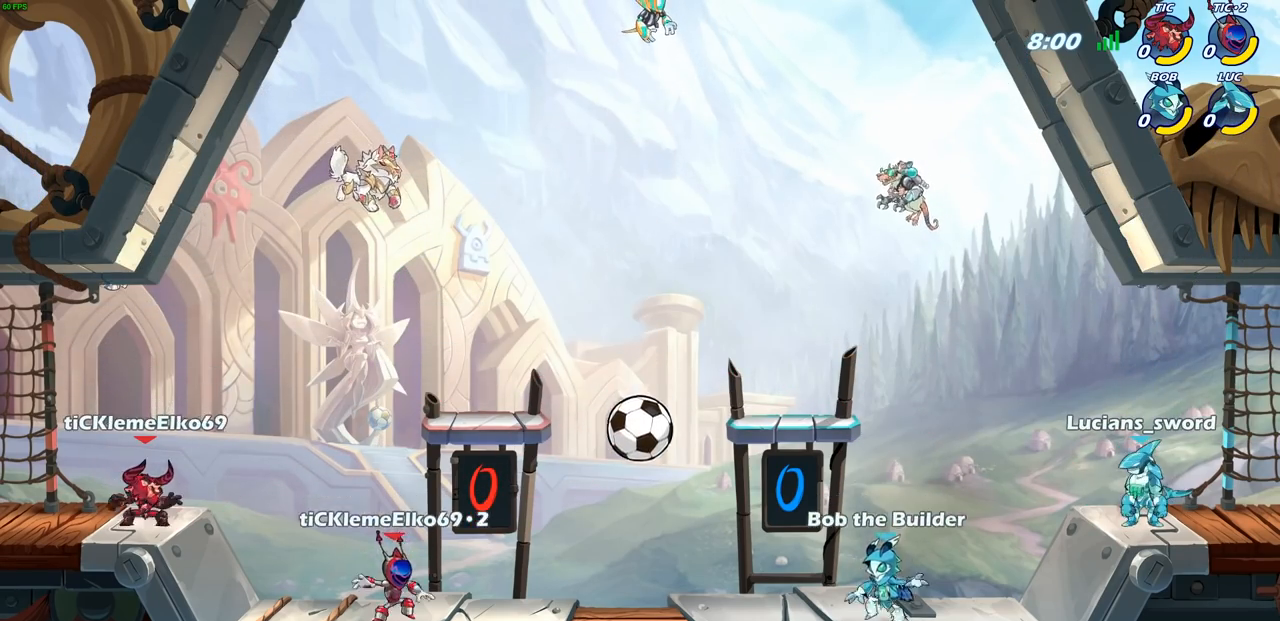
{"buttons": [], "left_stick": "center", "right_stick": "center", "events": [[67, "SELECT", "up"]]}
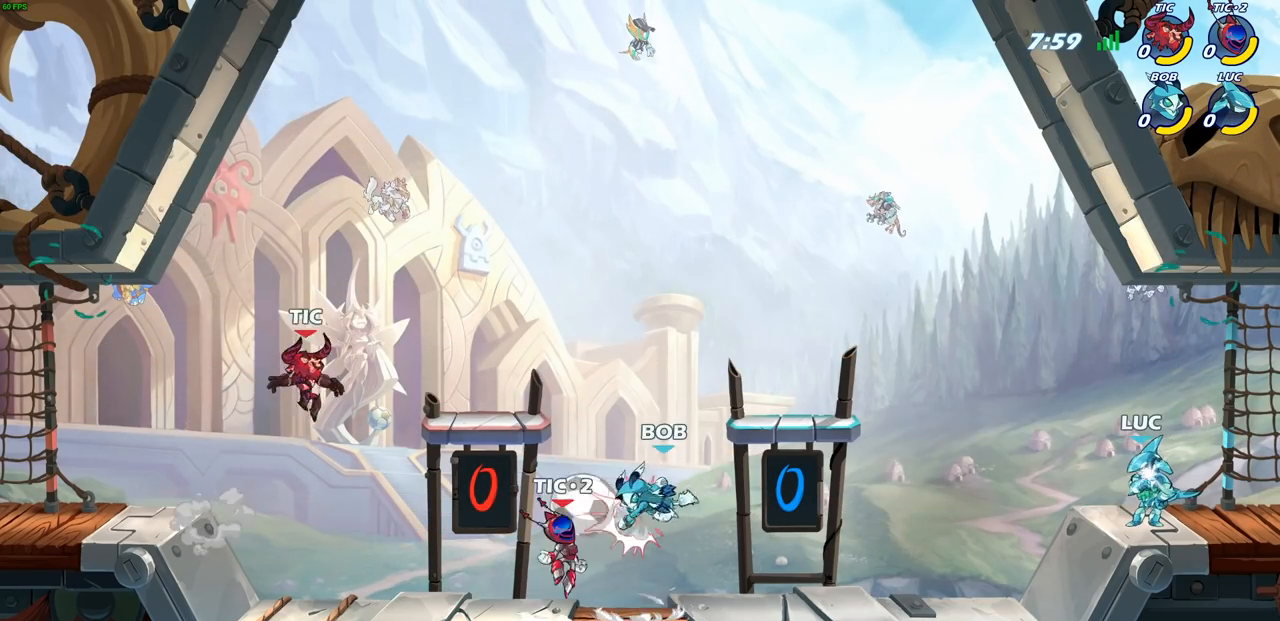
{"buttons": [], "left_stick": "center", "right_stick": "center", "events": []}
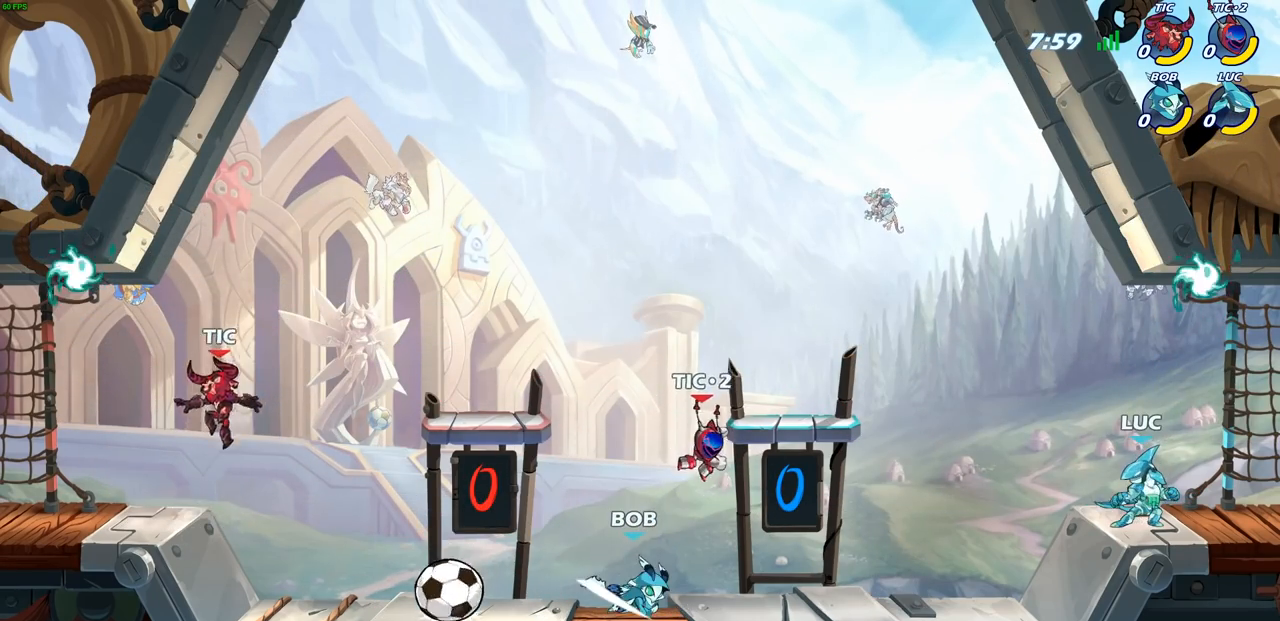
{"buttons": [], "left_stick": "down-right", "right_stick": "center", "events": [[117, "CROSS", "down"], [233, "CROSS", "up"], [317, "left_stick", "right"], [383, "CROSS", "down"], [433, "CROSS", "up"], [467, "left_stick", "down-right"]]}
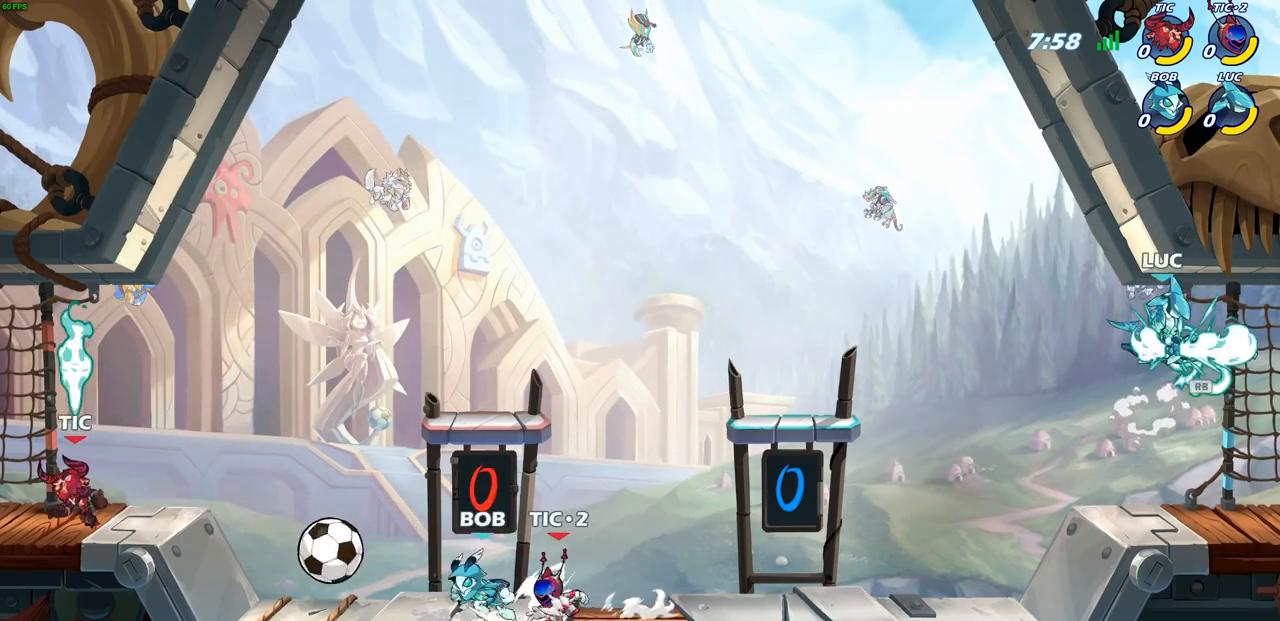
{"buttons": [], "left_stick": "up-left", "right_stick": "center", "events": [[33, "left_stick", "left"], [183, "left_stick", "right"], [250, "left_stick", "down-left"], [367, "left_stick", "up-right"], [417, "left_stick", "up-left"]]}
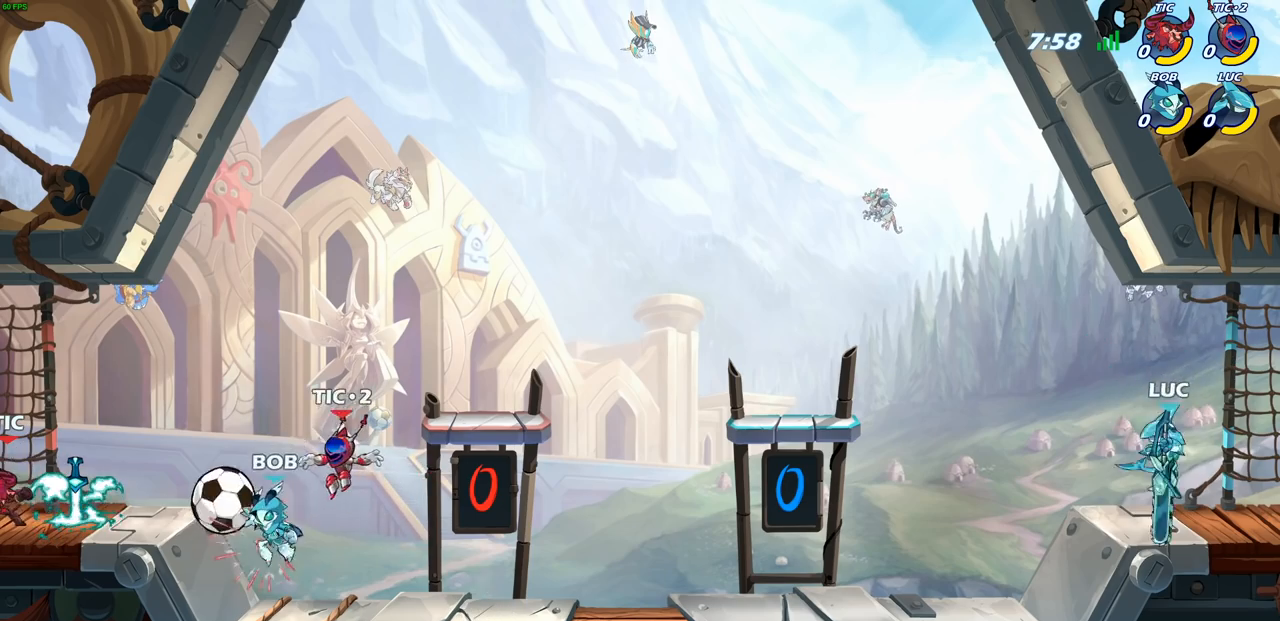
{"buttons": [], "left_stick": "up-left", "right_stick": "center", "events": [[33, "left_stick", "right"], [117, "left_stick", "left"], [200, "left_stick", "up-right"], [267, "left_stick", "left"], [333, "left_stick", "up-right"], [417, "left_stick", "up-left"]]}
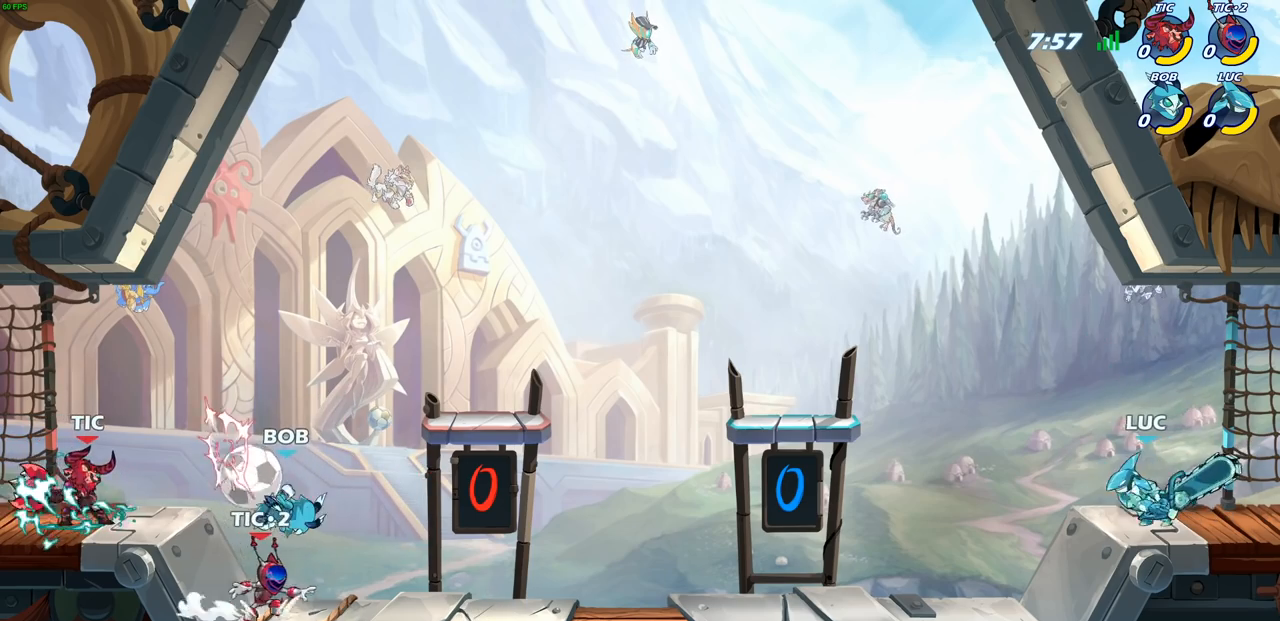
{"buttons": [], "left_stick": "left", "right_stick": "center", "events": [[133, "R2", "down"], [300, "R2", "up"], [317, "left_stick", "right"], [483, "left_stick", "left"]]}
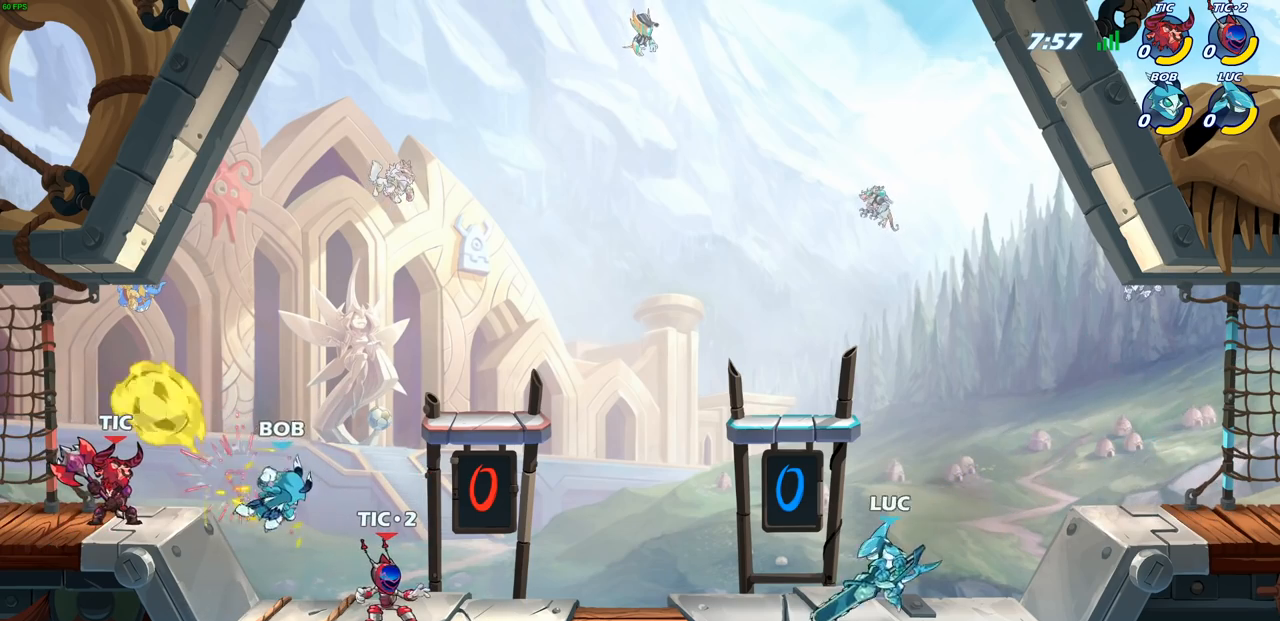
{"buttons": ["CIRCLE"], "left_stick": "left", "right_stick": "center", "events": [[133, "R2", "down"], [167, "CIRCLE", "down"], [267, "R2", "up"]]}
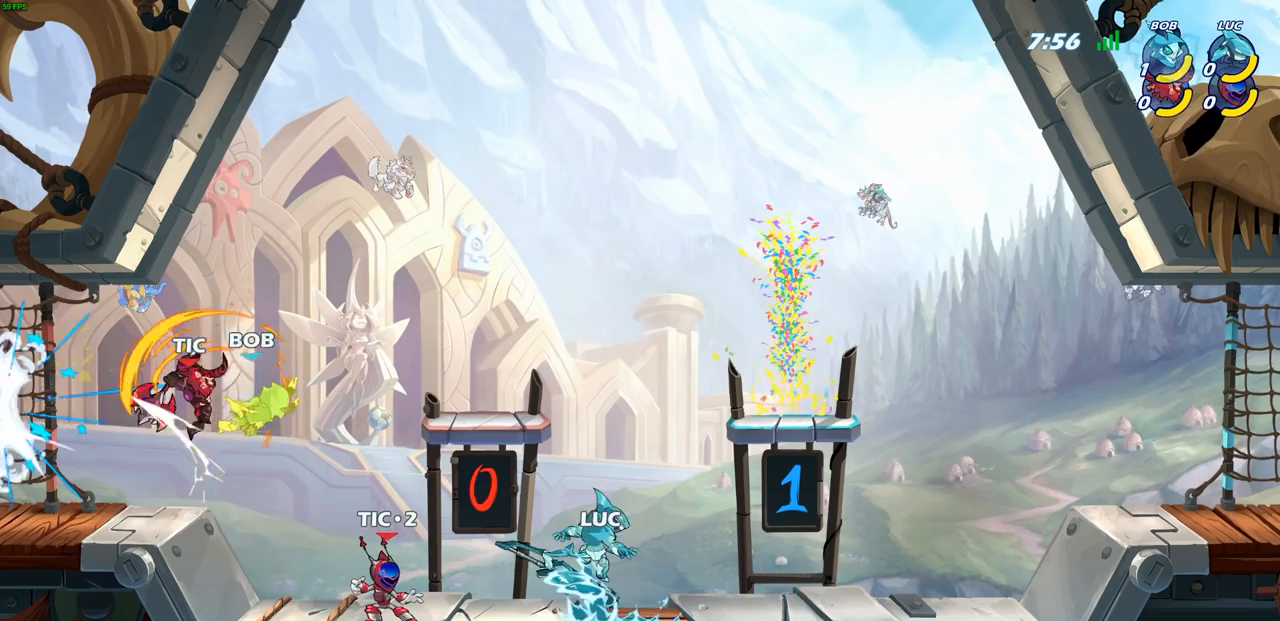
{"buttons": ["CIRCLE"], "left_stick": "left", "right_stick": "center", "events": []}
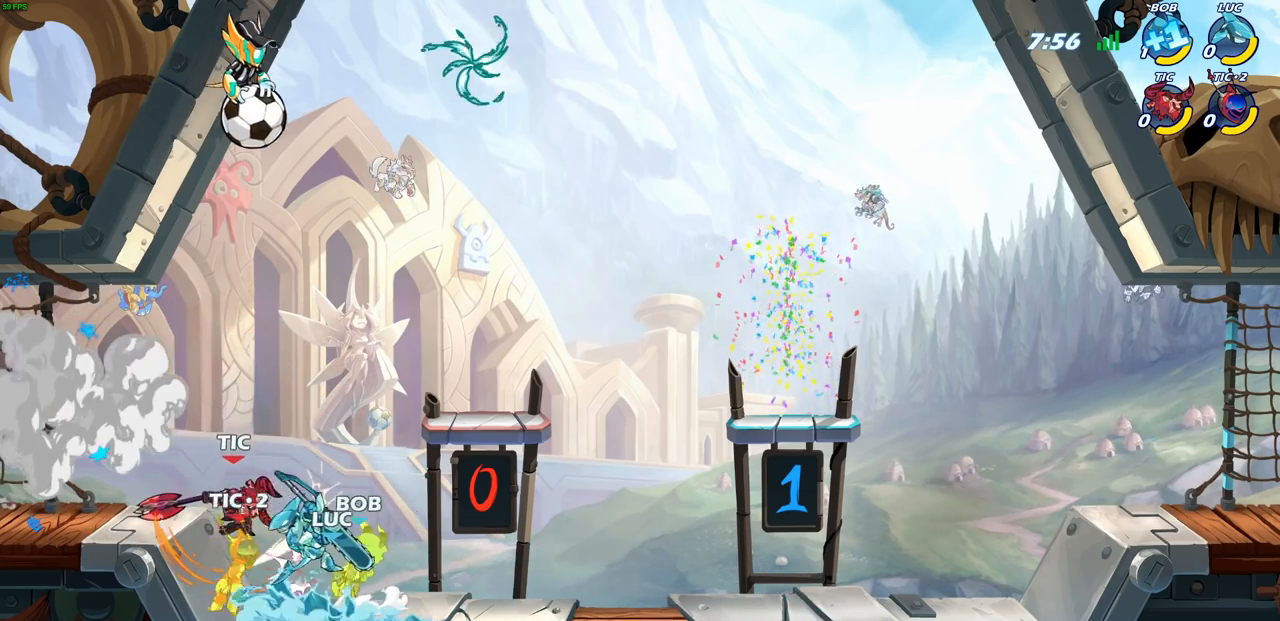
{"buttons": [], "left_stick": "center", "right_stick": "center", "events": [[50, "left_stick", "center"], [83, "CIRCLE", "up"]]}
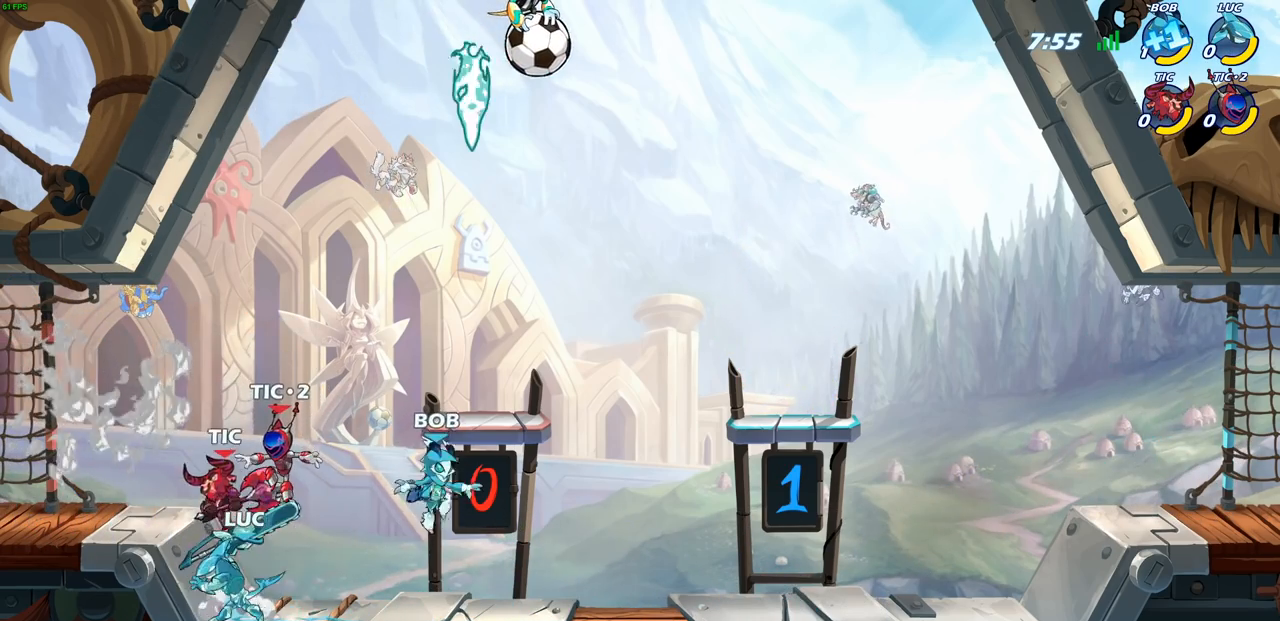
{"buttons": [], "left_stick": "left", "right_stick": "center", "events": [[83, "left_stick", "right"], [267, "left_stick", "up-left"], [300, "CROSS", "down"], [383, "SQUARE", "down"], [400, "CROSS", "up"], [400, "right_stick", "left"], [433, "left_stick", "left"], [500, "SQUARE", "up"], [500, "right_stick", "center"]]}
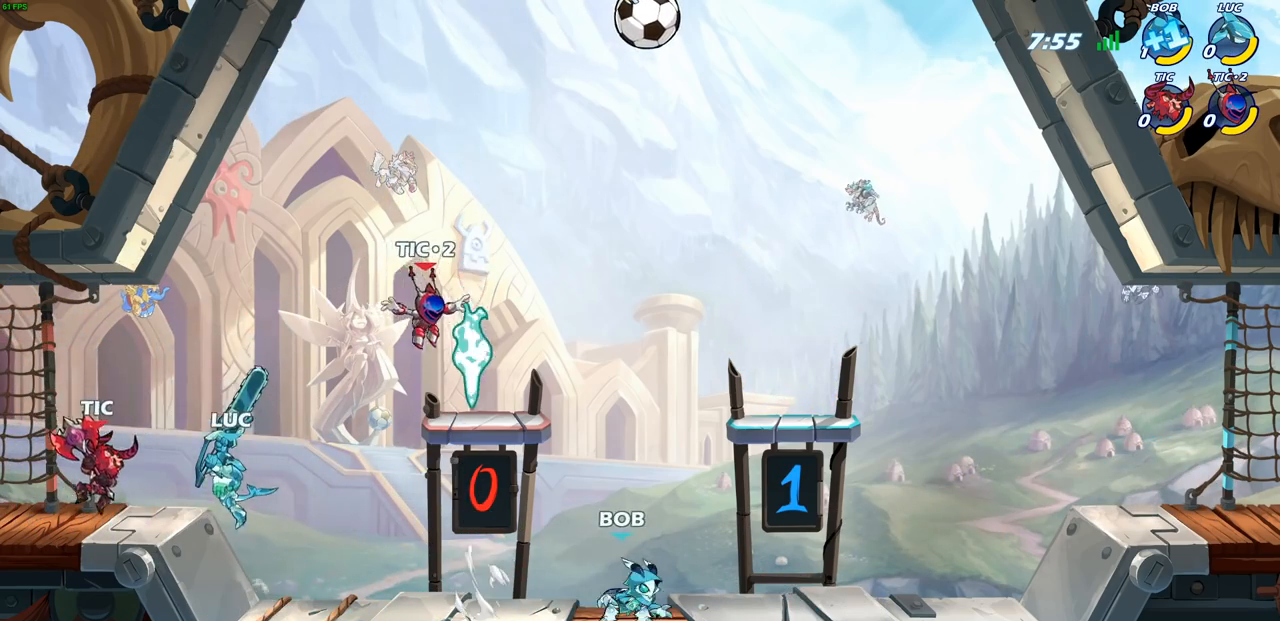
{"buttons": [], "left_stick": "right", "right_stick": "center", "events": [[250, "left_stick", "center"], [367, "left_stick", "right"]]}
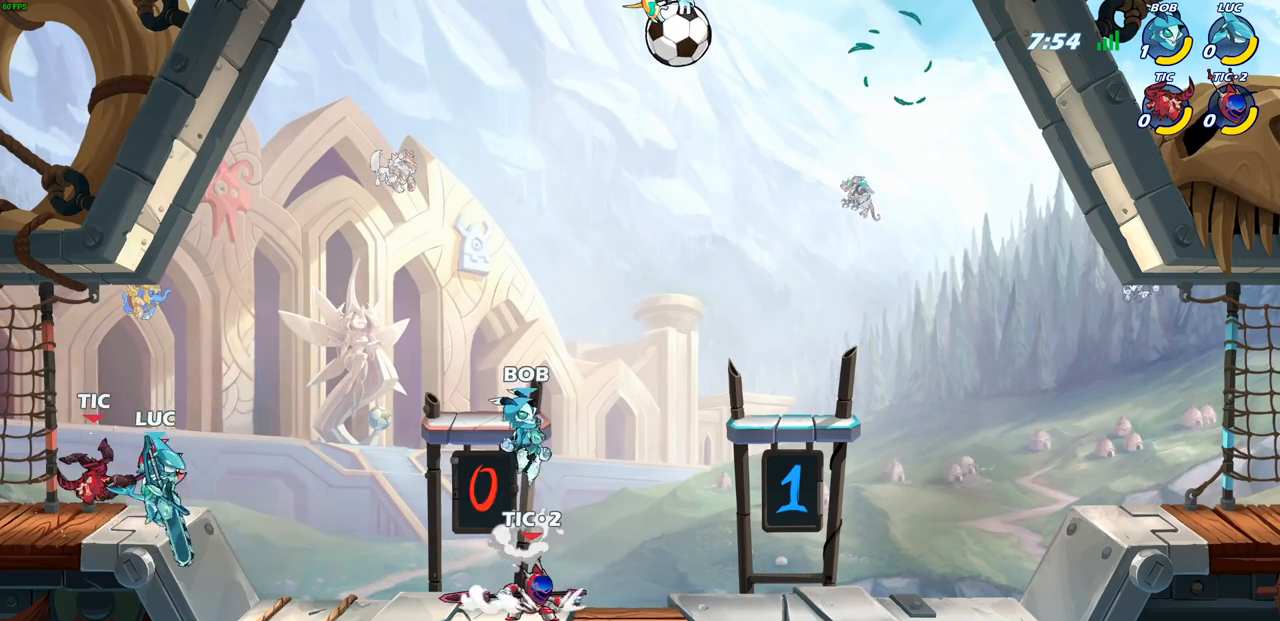
{"buttons": ["SQUARE"], "left_stick": "down-left", "right_stick": "center", "events": [[133, "CROSS", "down"], [183, "CROSS", "up"], [200, "left_stick", "left"], [433, "left_stick", "down-left"], [483, "SQUARE", "down"]]}
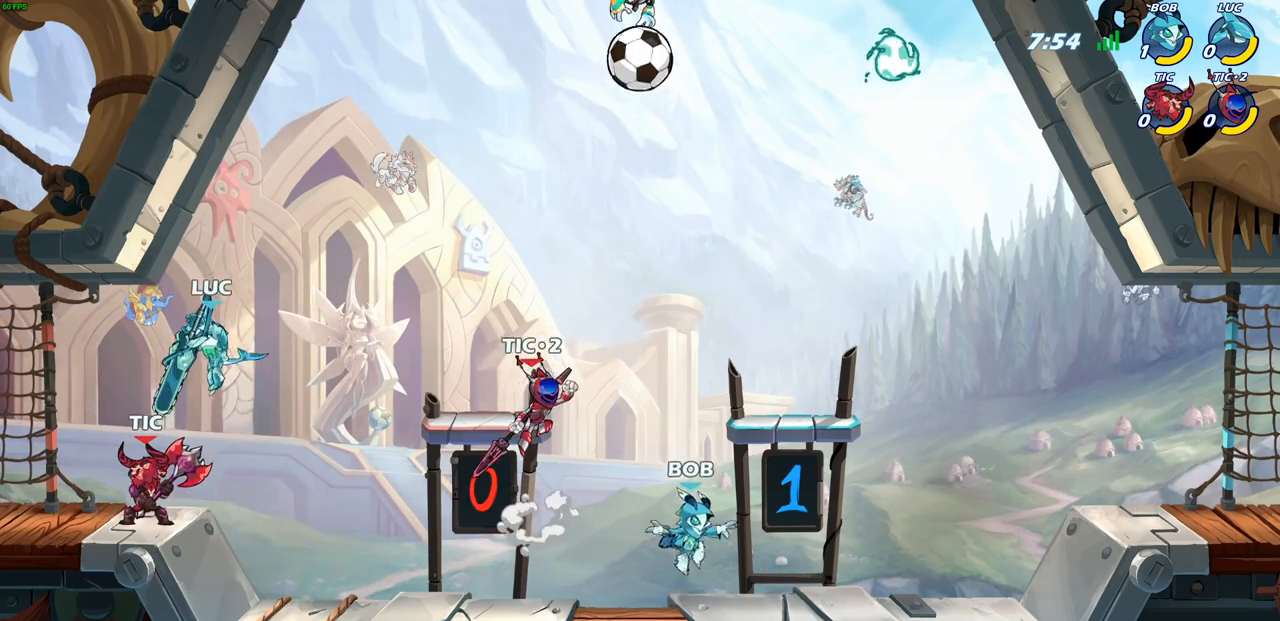
{"buttons": [], "left_stick": "left", "right_stick": "center", "events": [[83, "SQUARE", "up"], [233, "left_stick", "down-right"], [283, "left_stick", "right"], [467, "left_stick", "left"]]}
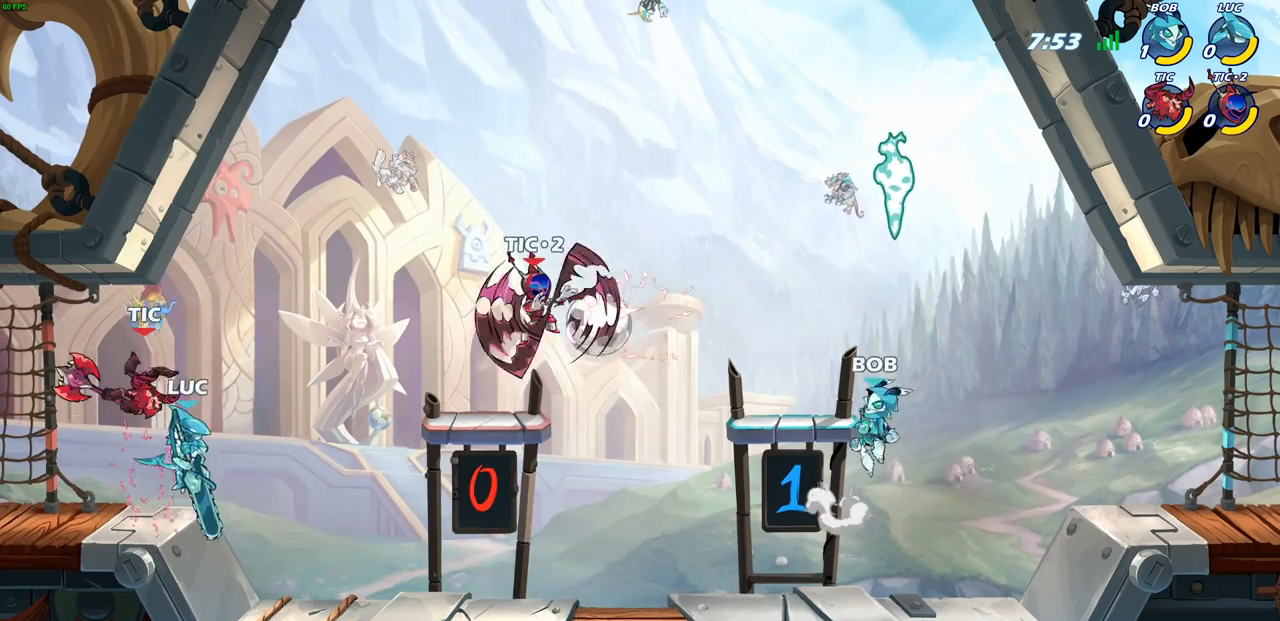
{"buttons": [], "left_stick": "up-right", "right_stick": "center", "events": [[167, "CROSS", "down"], [183, "left_stick", "up-right"], [217, "SQUARE", "down"], [233, "right_stick", "down-left"], [250, "CROSS", "up"], [283, "SQUARE", "up"], [317, "right_stick", "center"]]}
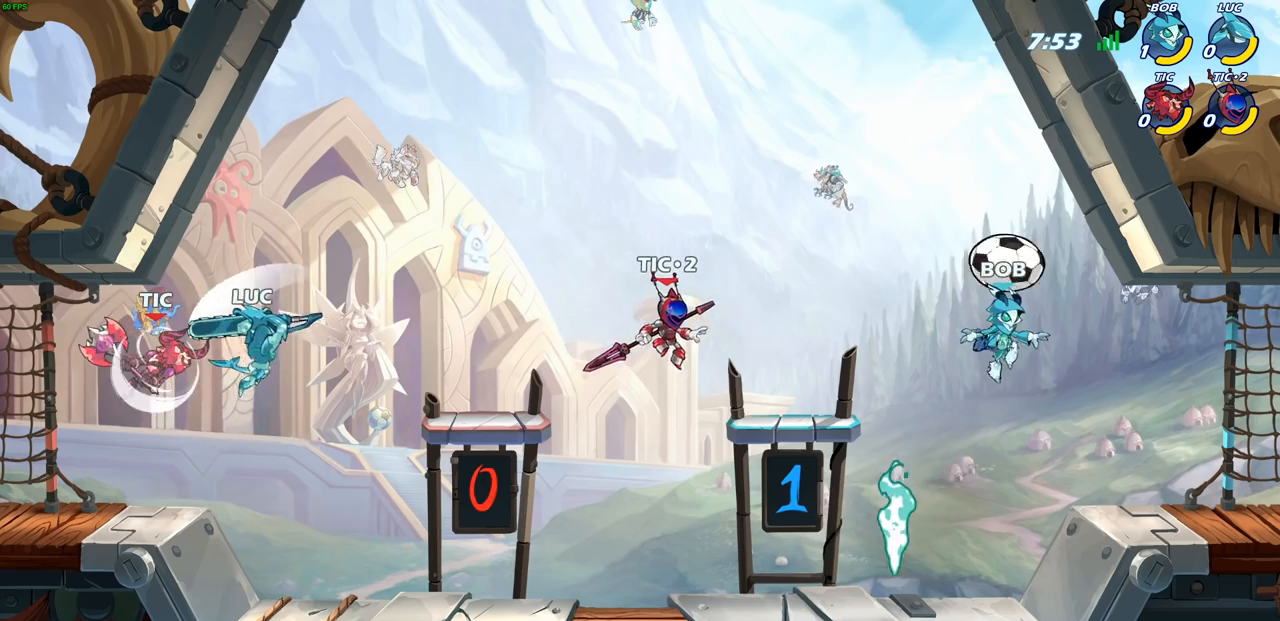
{"buttons": ["CROSS"], "left_stick": "right", "right_stick": "center", "events": [[117, "left_stick", "right"], [350, "CROSS", "down"]]}
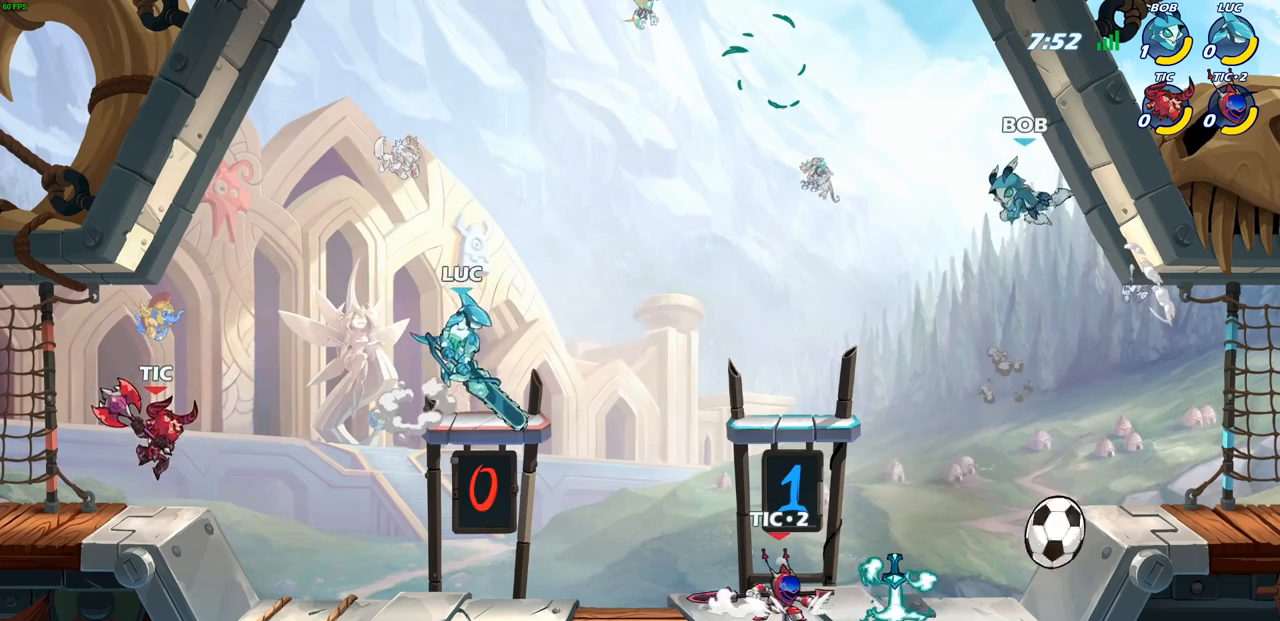
{"buttons": ["R2"], "left_stick": "down-right", "right_stick": "center", "events": [[17, "CROSS", "up"], [367, "left_stick", "down-right"], [417, "R2", "down"]]}
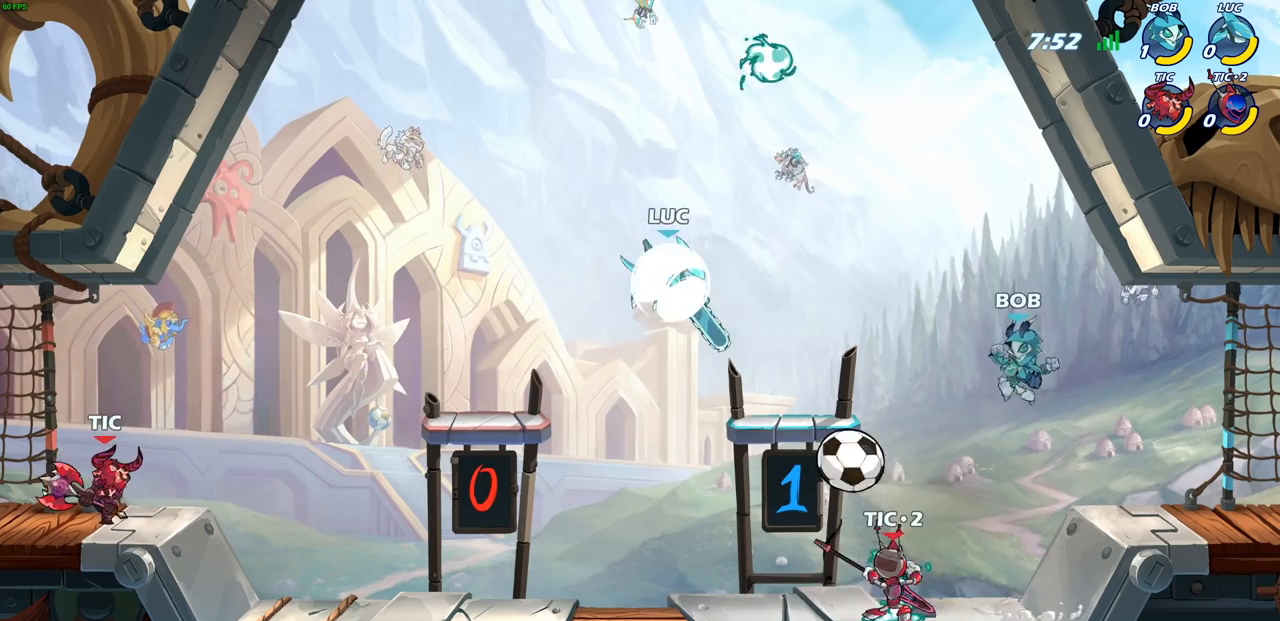
{"buttons": [], "left_stick": "down-right", "right_stick": "center", "events": [[217, "R2", "up"], [267, "SQUARE", "down"], [400, "SQUARE", "up"]]}
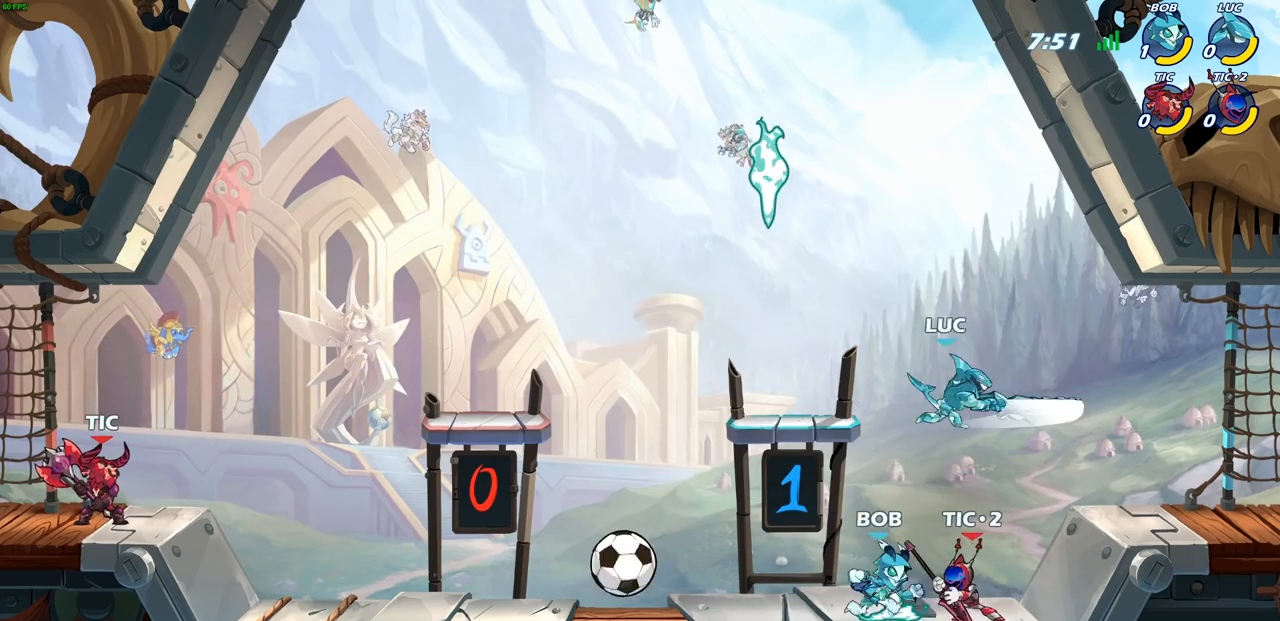
{"buttons": [], "left_stick": "down-left", "right_stick": "center", "events": [[133, "left_stick", "down-left"], [200, "left_stick", "left"], [433, "left_stick", "down-left"]]}
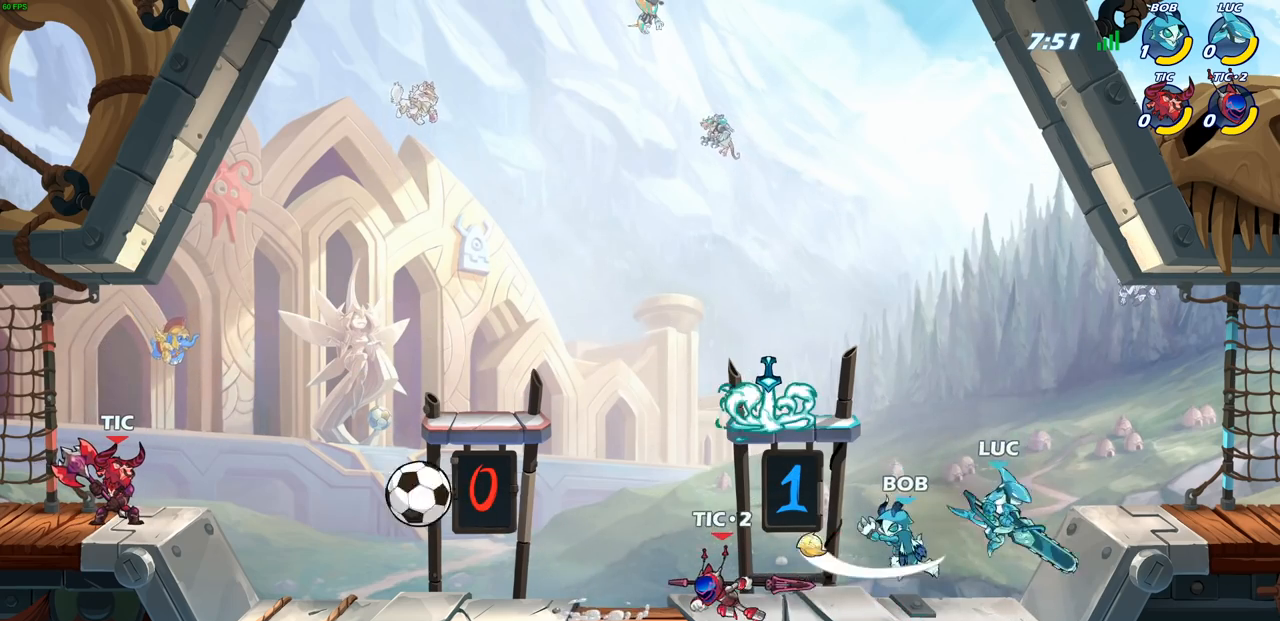
{"buttons": ["CIRCLE"], "left_stick": "left", "right_stick": "center", "events": [[67, "left_stick", "left"], [200, "R2", "down"], [417, "CIRCLE", "down"], [500, "R2", "up"]]}
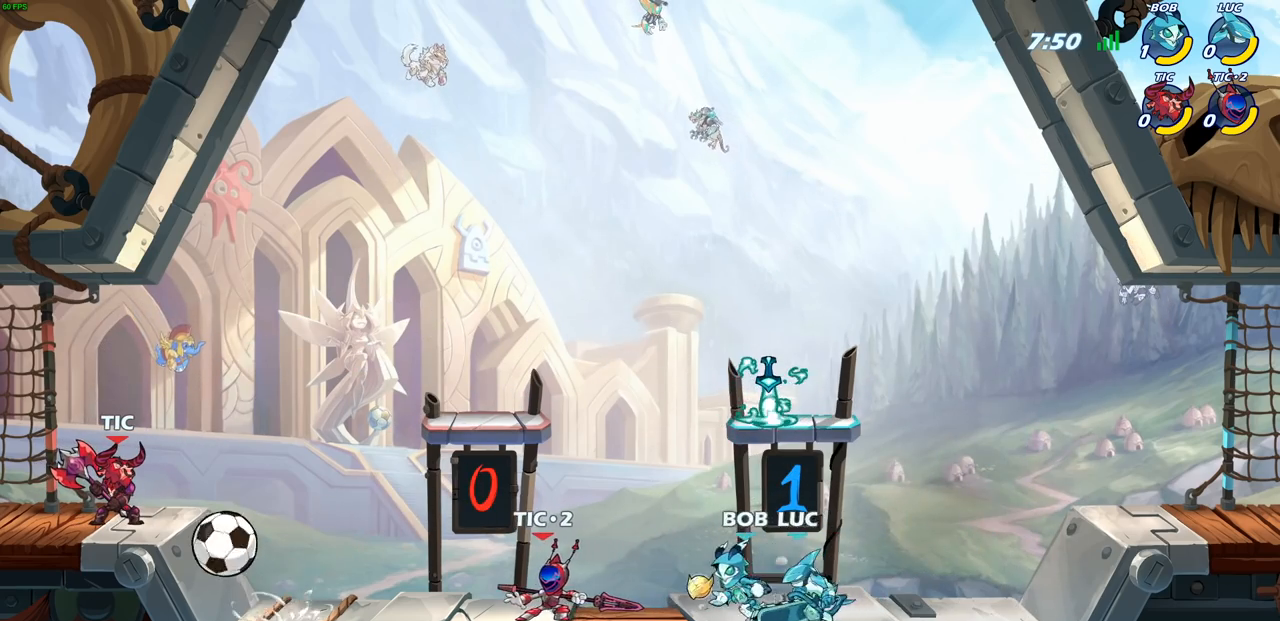
{"buttons": ["CIRCLE"], "left_stick": "left", "right_stick": "center", "events": []}
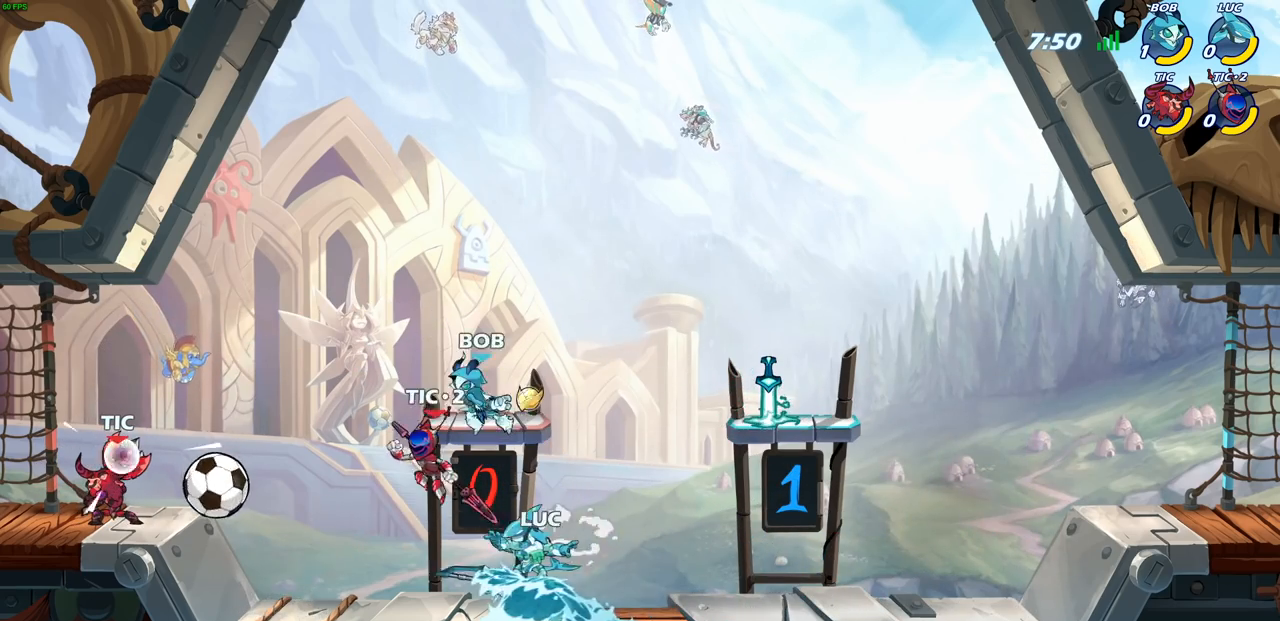
{"buttons": ["CIRCLE"], "left_stick": "left", "right_stick": "center", "events": []}